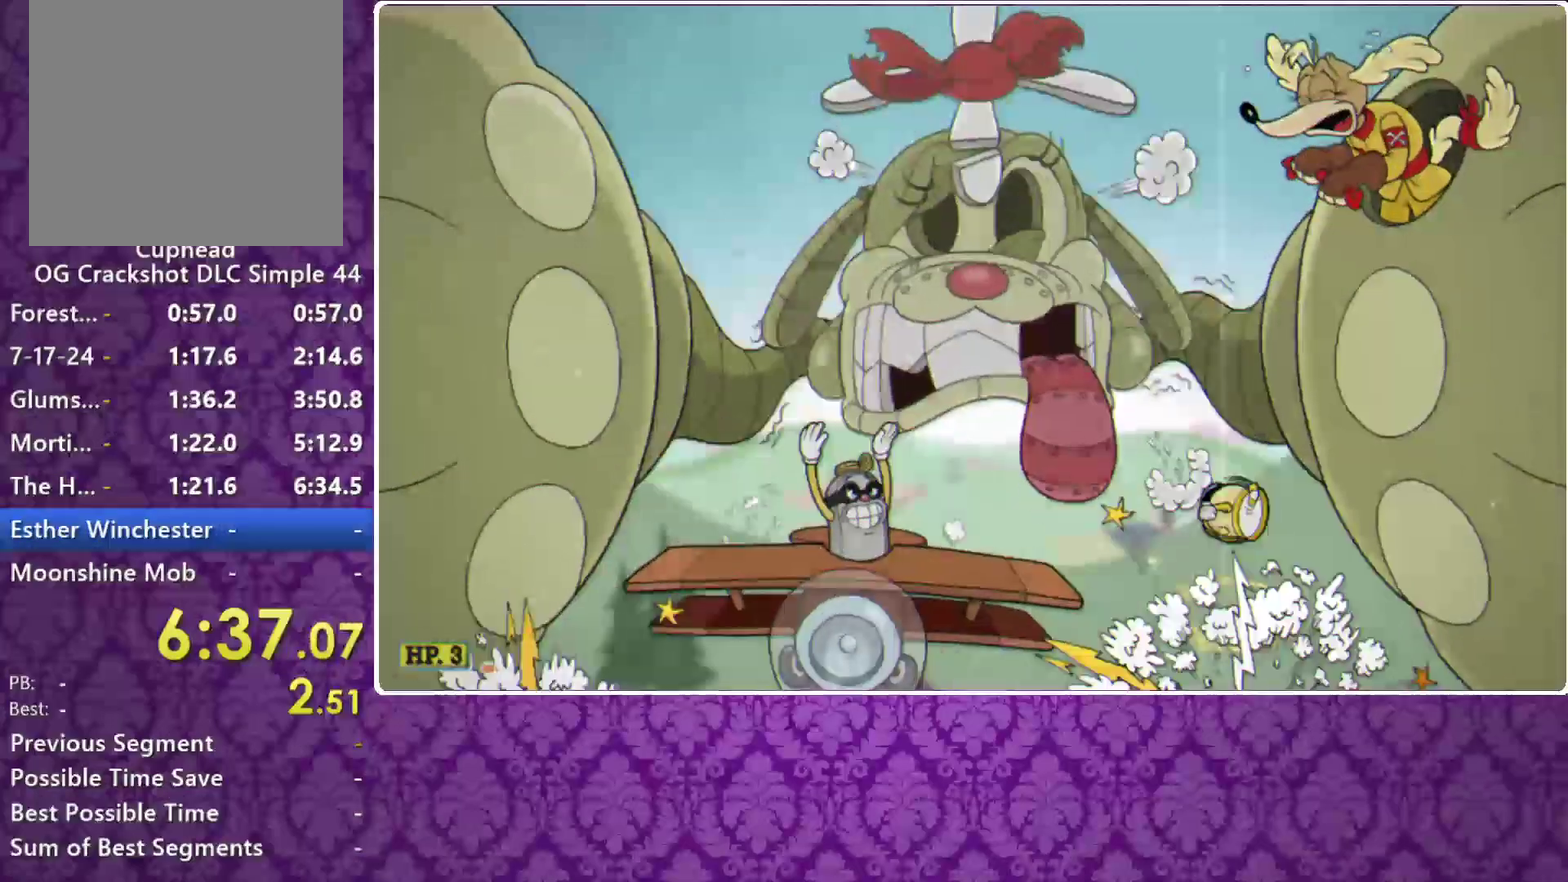
Gameplay with a controller (Xbox layout); each line is a JSON object with the inputs held at the frame after it. "events" lists button and stick changes between this image and that frame as [ms after this image, input, new state], when the widget could be followed in between. Not read: R3 right_stick.
{"buttons": [], "left_stick": "center", "events": [[33, "A", "up"], [33, "left_stick", "left"], [367, "Y", "down"], [400, "left_stick", "center"], [433, "Y", "up"]]}
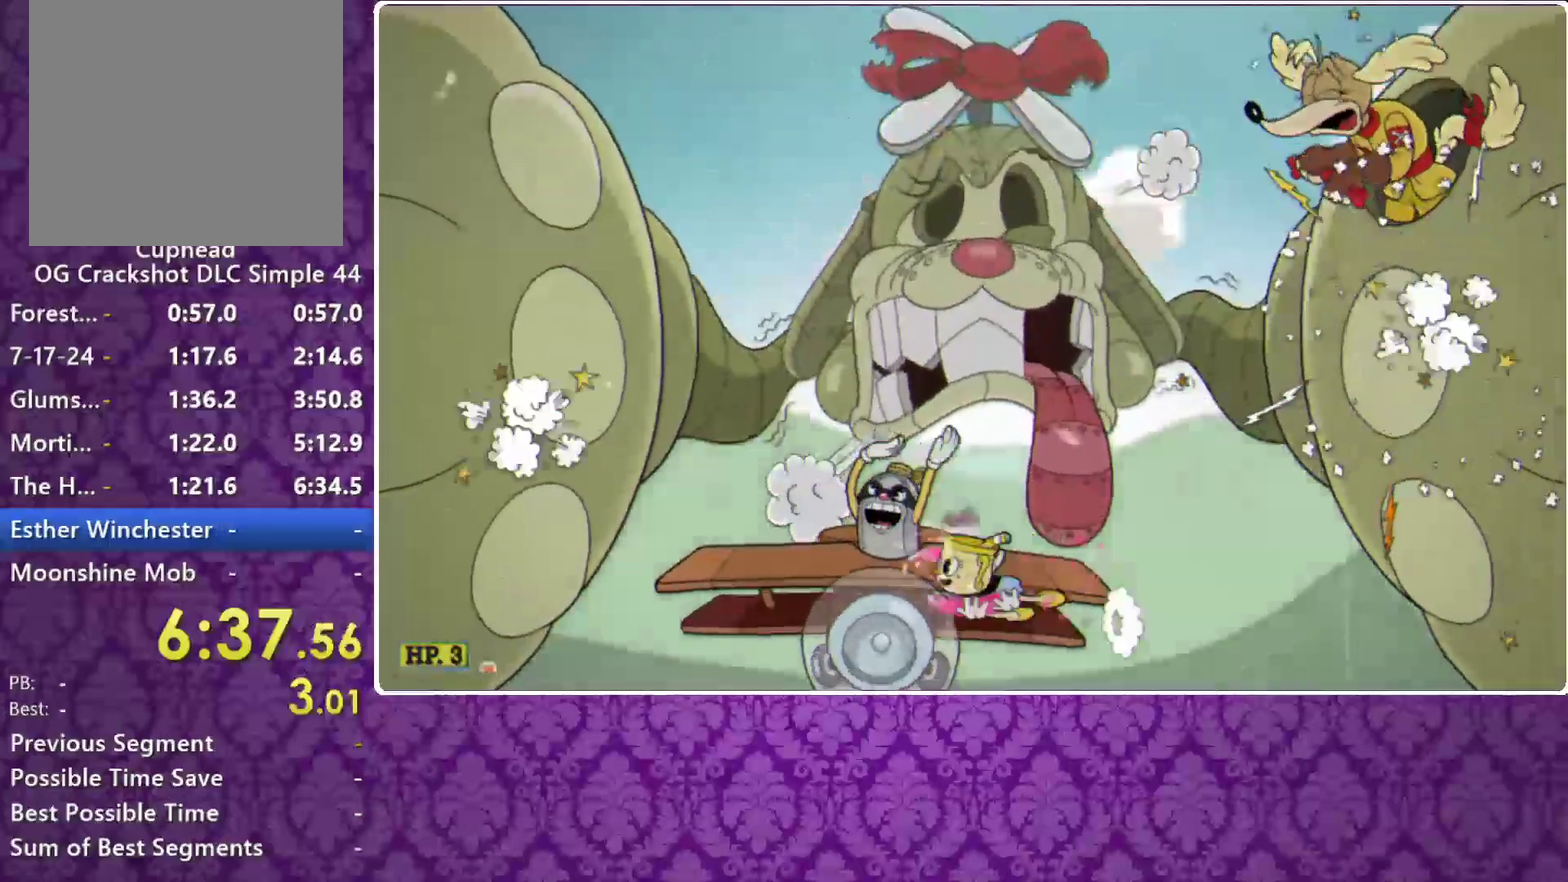
{"buttons": [], "left_stick": "center", "events": []}
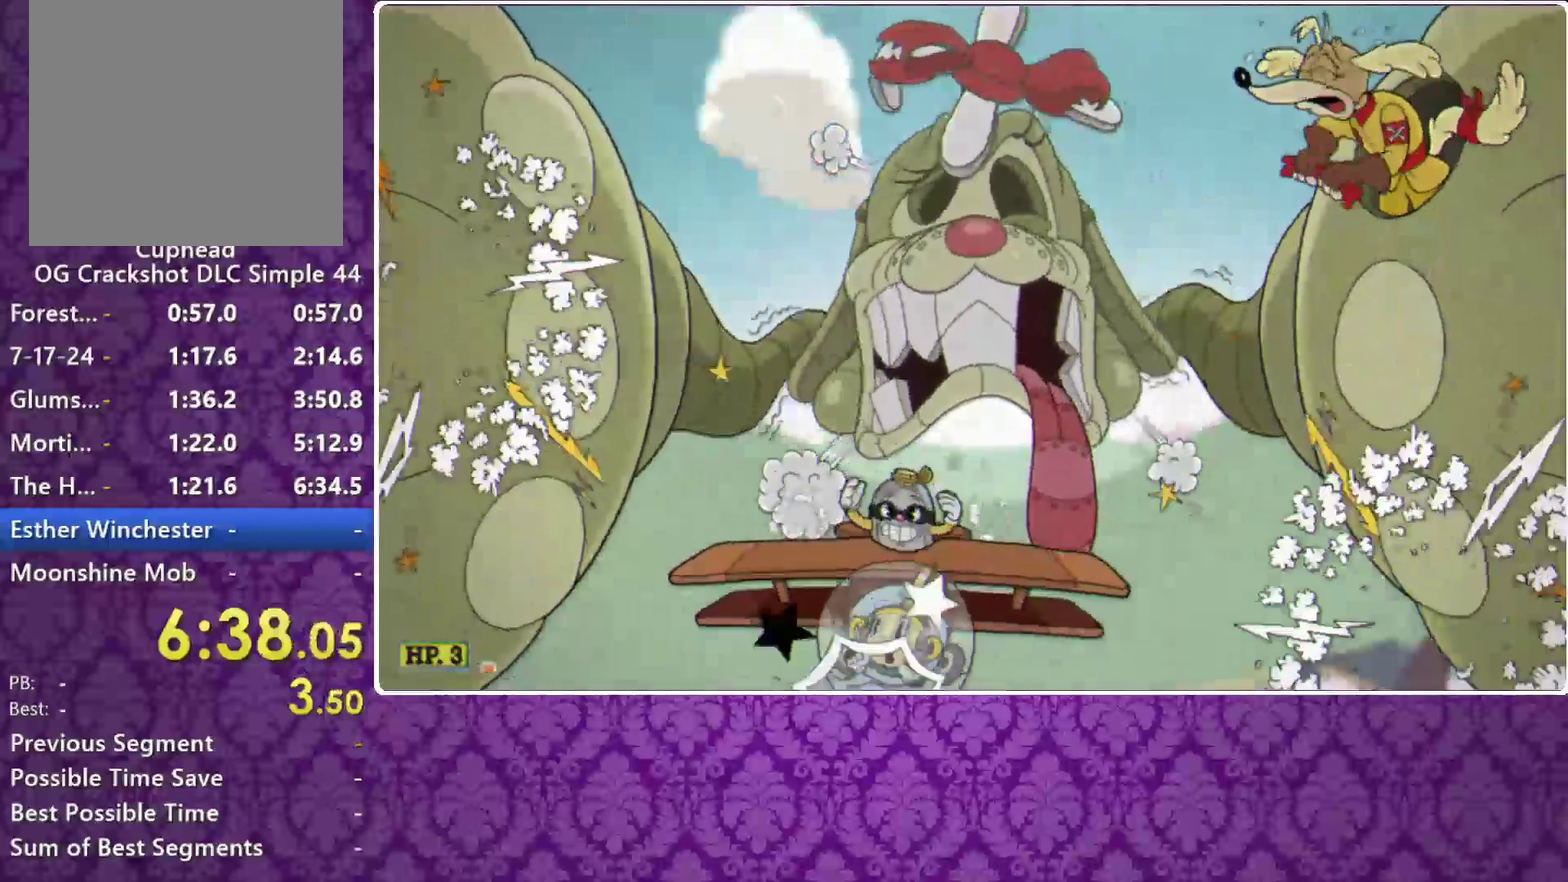
{"buttons": [], "left_stick": "center", "events": []}
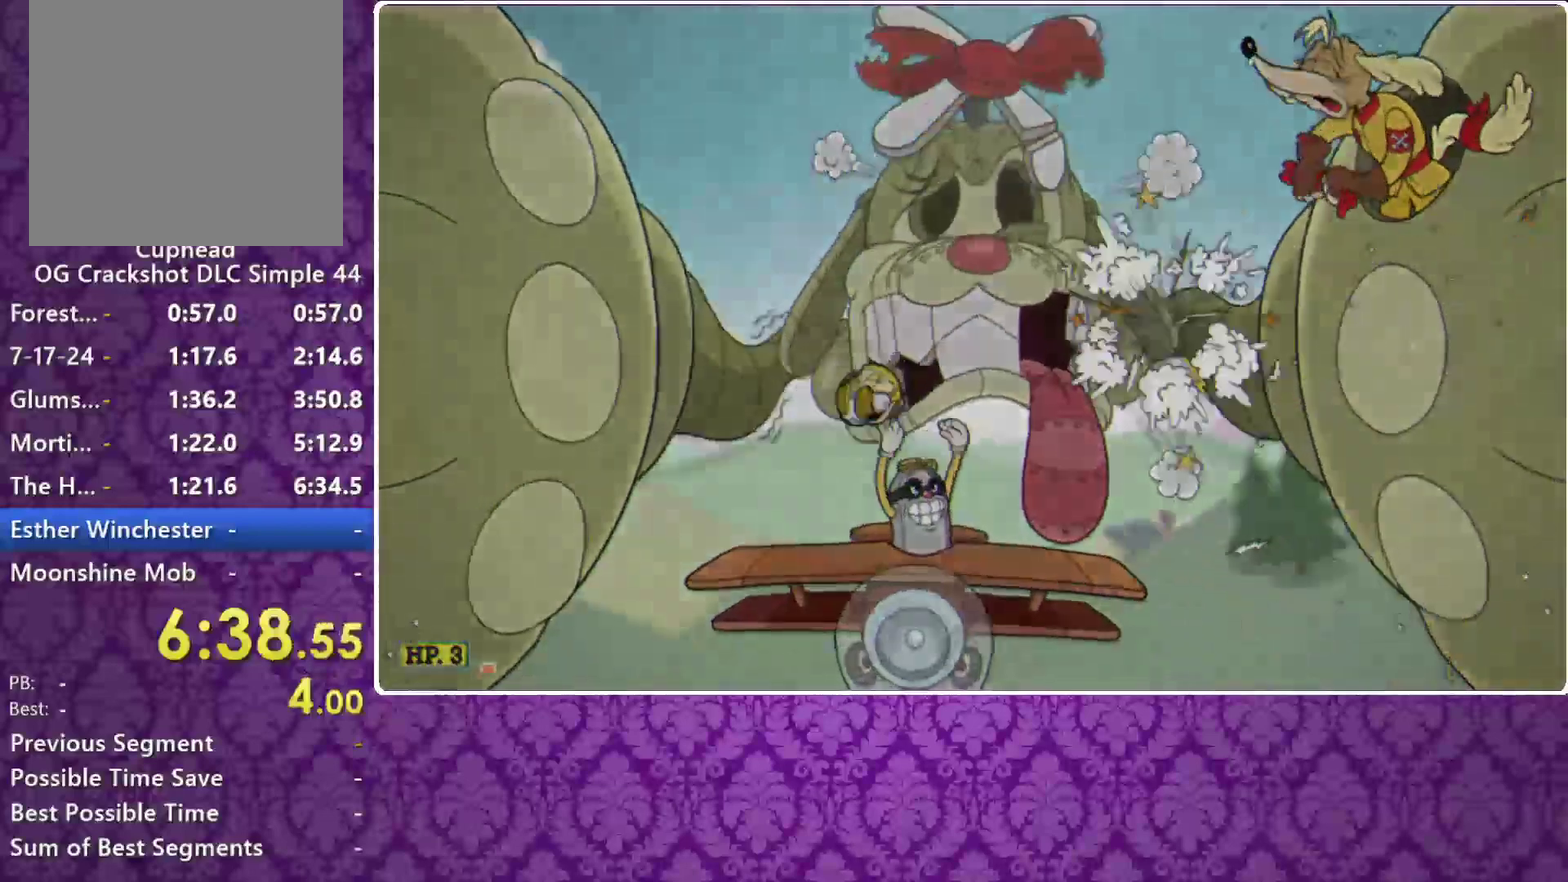
{"buttons": [], "left_stick": "center", "events": []}
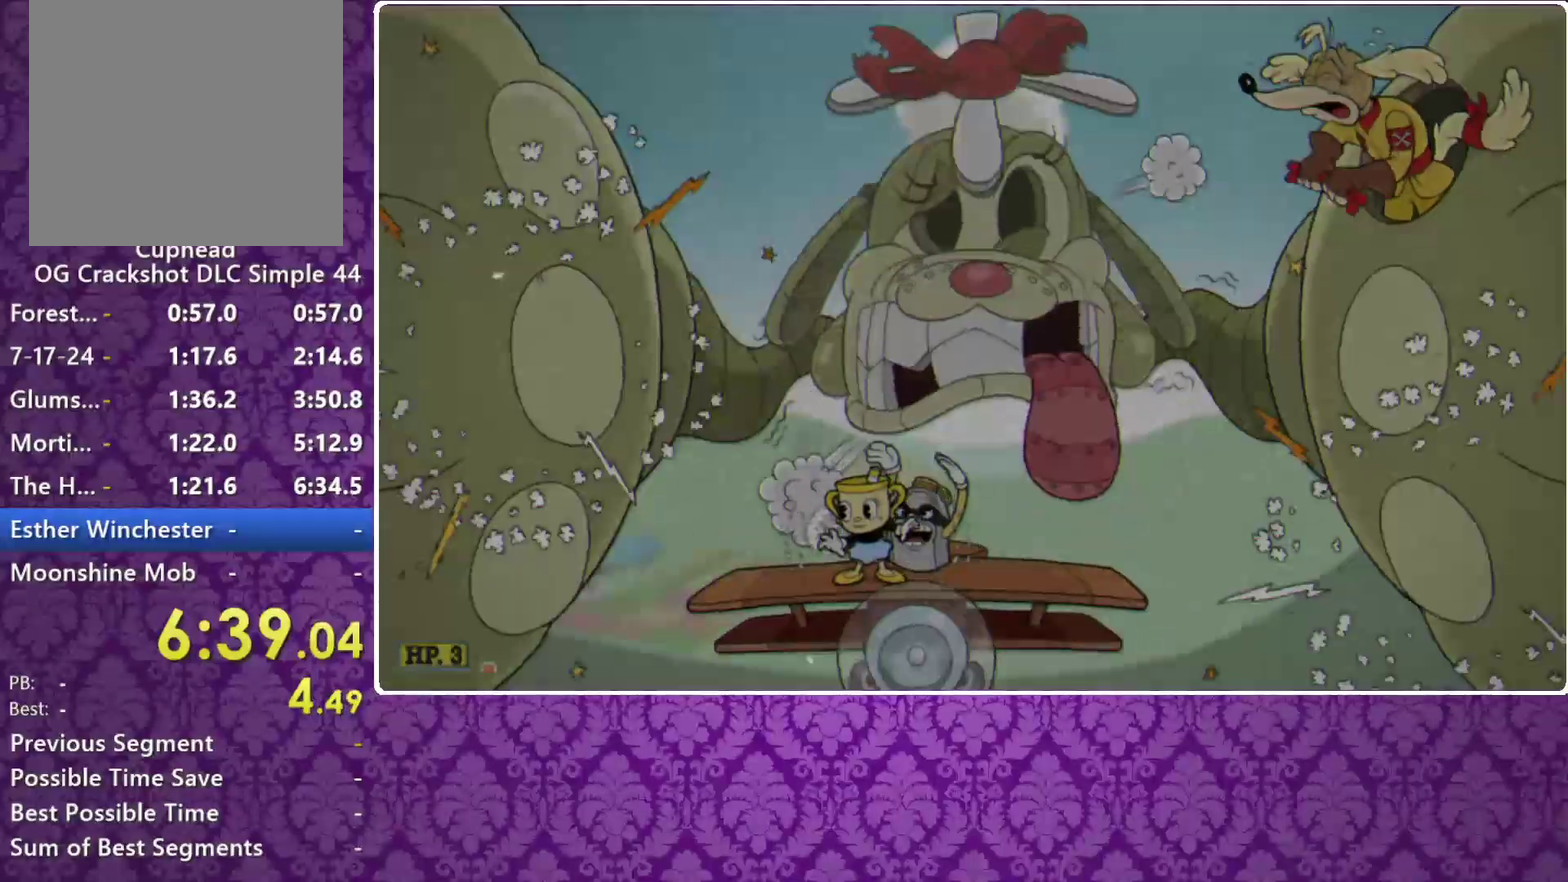
{"buttons": [], "left_stick": "center", "events": []}
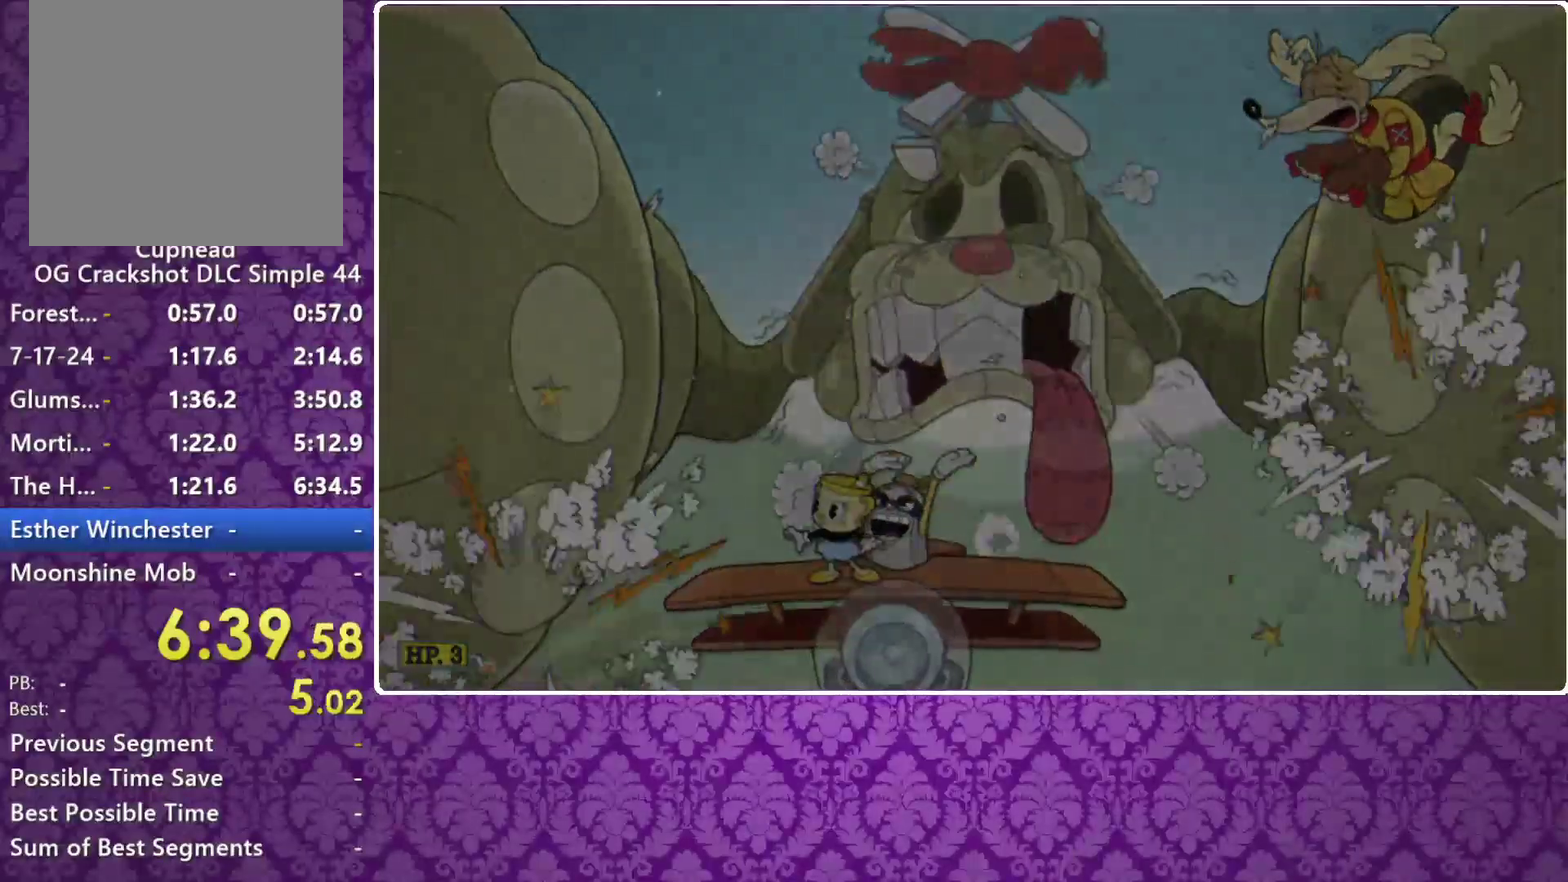
{"buttons": [], "left_stick": "center", "events": []}
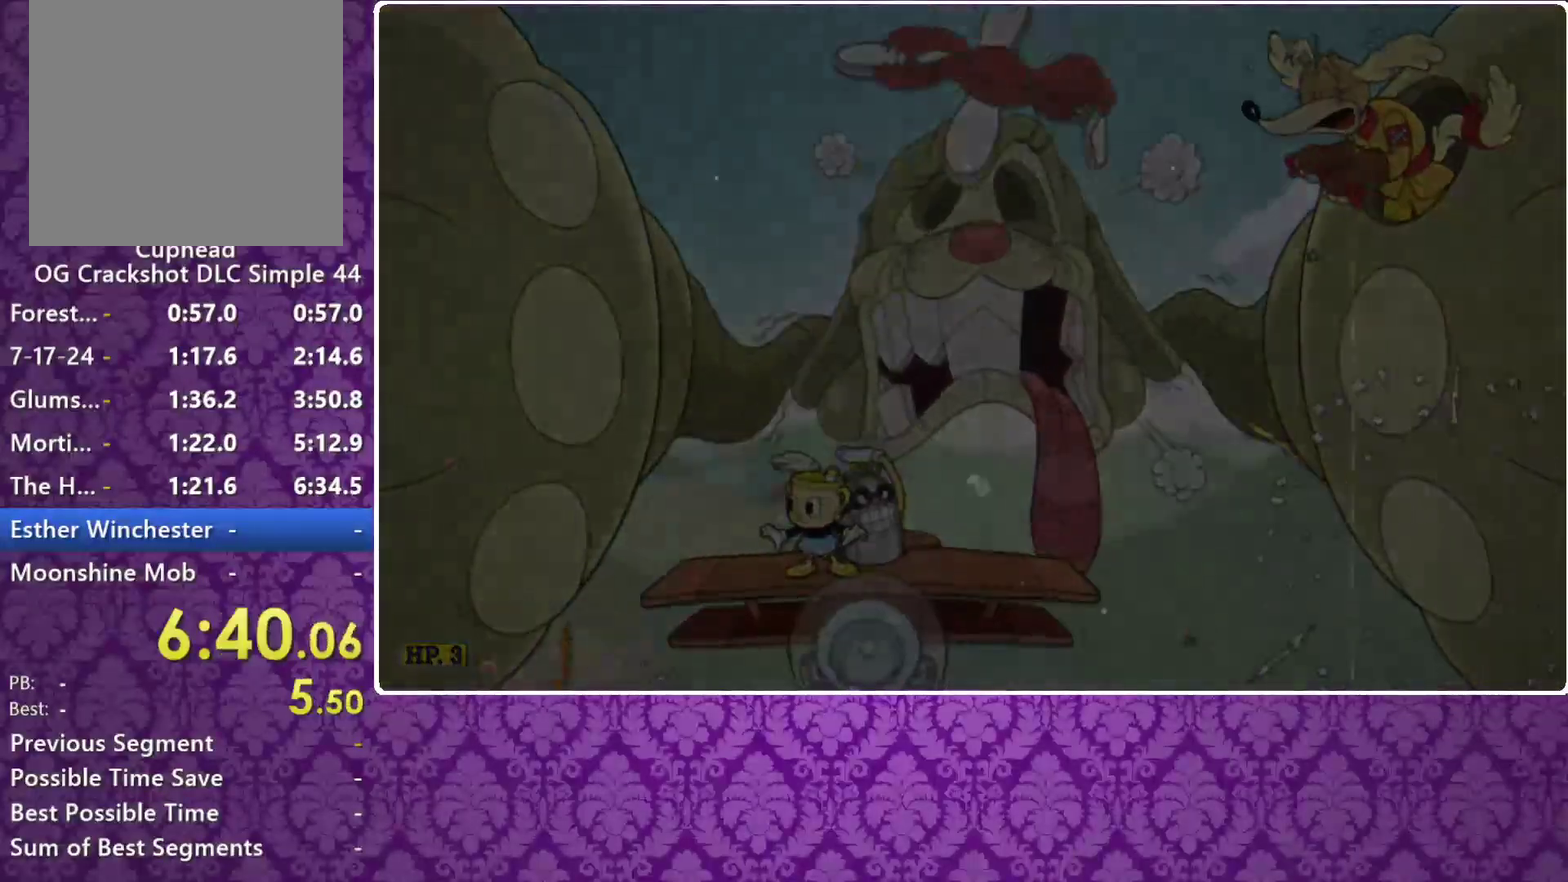
{"buttons": [], "left_stick": "center", "events": []}
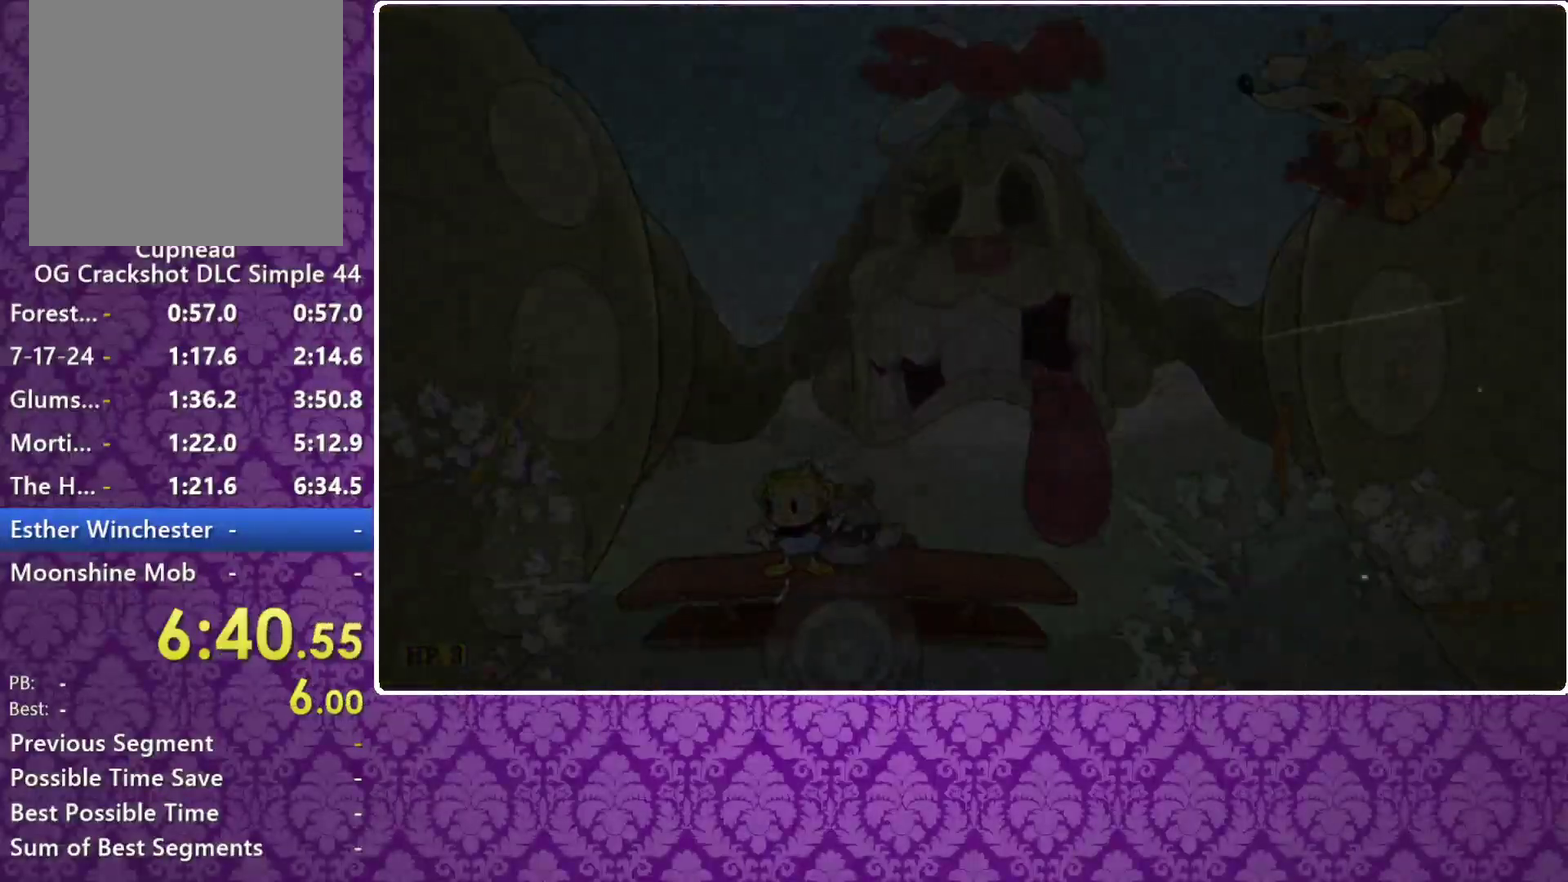
{"buttons": [], "left_stick": "center", "events": []}
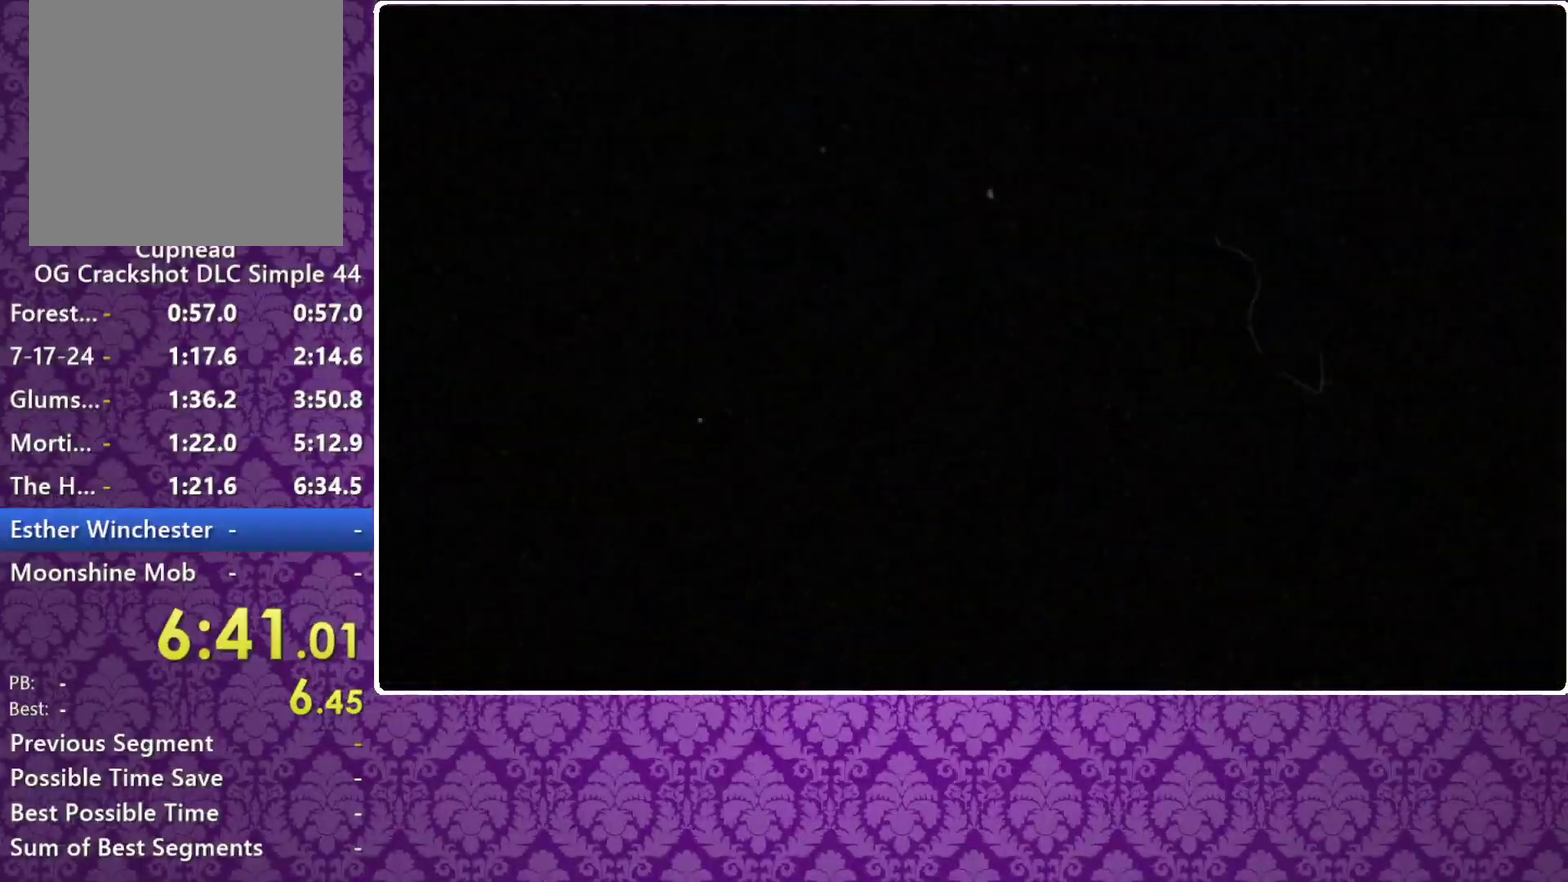
{"buttons": [], "left_stick": "center", "events": [[100, "A", "down"], [100, "B", "down"], [333, "A", "up"], [333, "B", "up"]]}
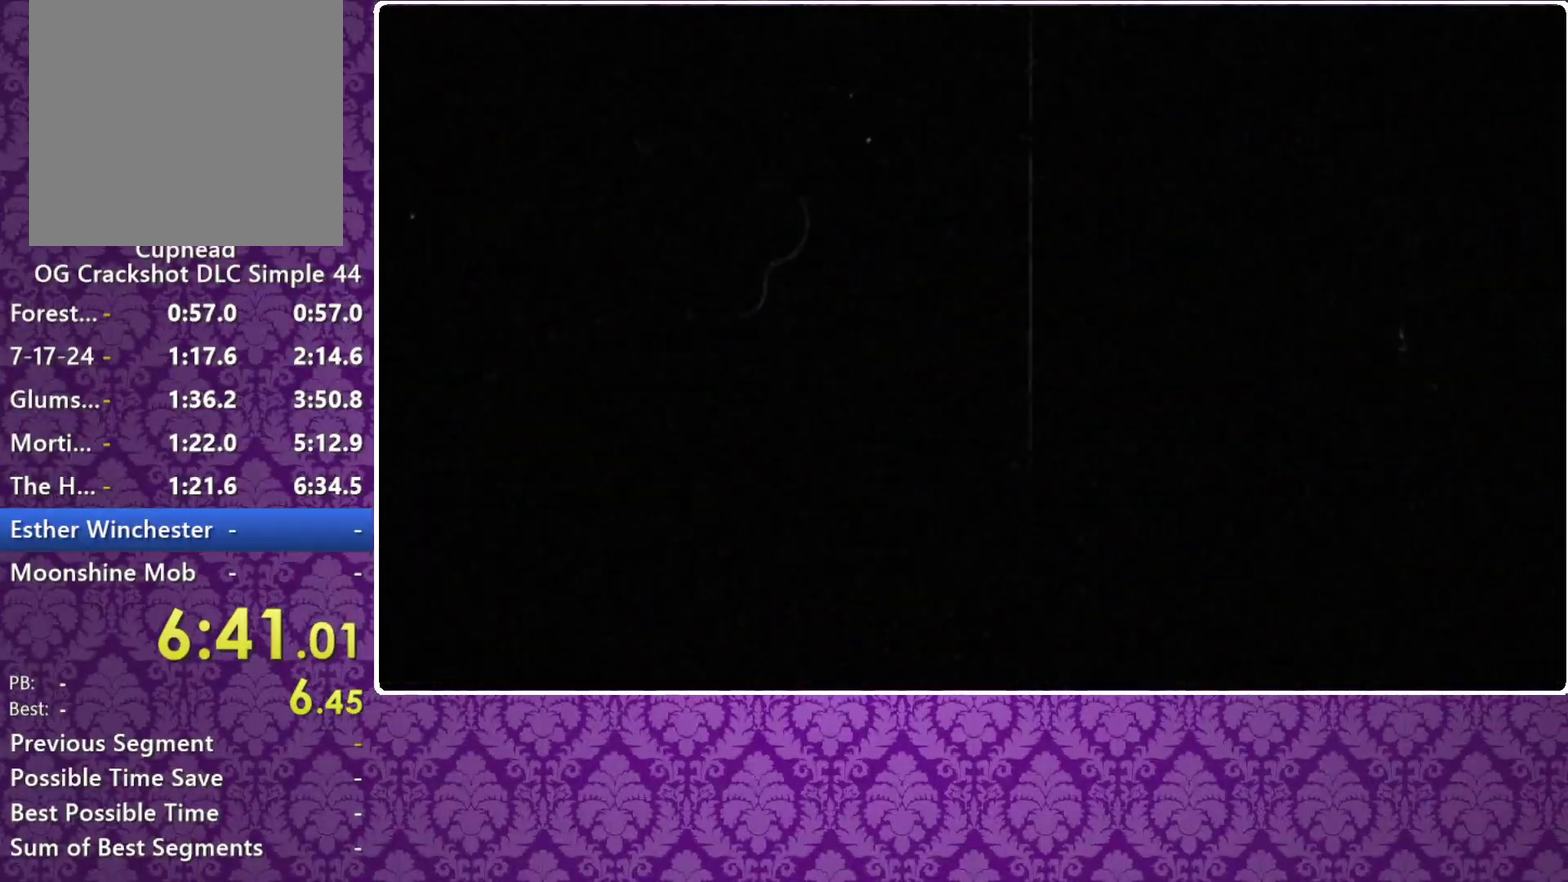
{"buttons": ["A", "B"], "left_stick": "center", "events": [[67, "A", "down"], [67, "B", "down"], [267, "A", "up"], [267, "B", "up"], [433, "A", "down"], [433, "B", "down"]]}
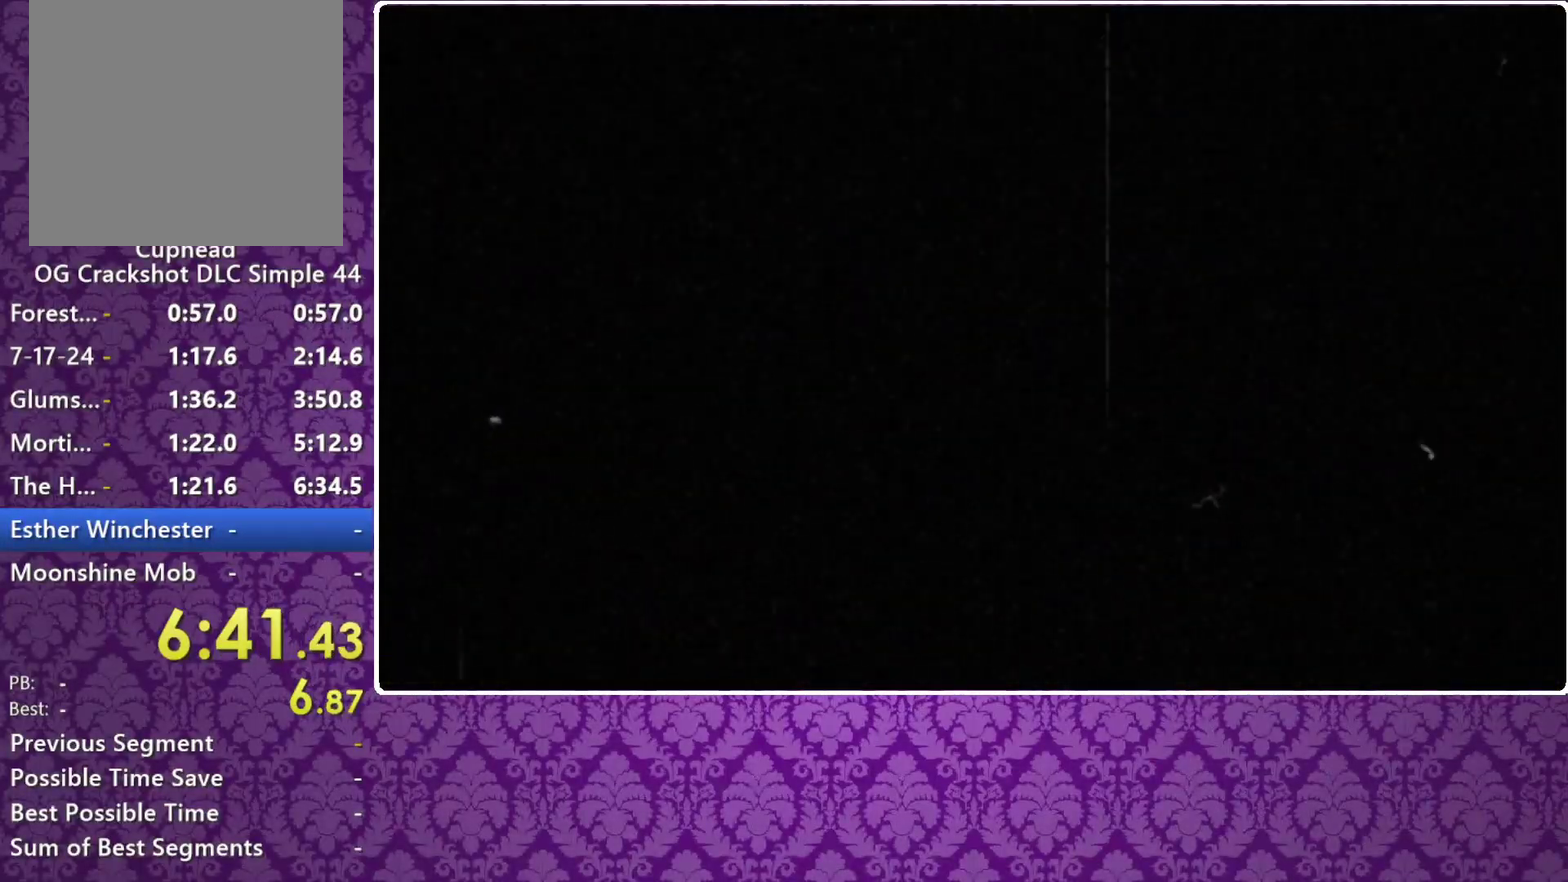
{"buttons": [], "left_stick": "center", "events": [[67, "A", "up"], [67, "B", "up"], [167, "A", "down"], [167, "B", "down"], [233, "A", "up"], [233, "B", "up"], [333, "A", "down"], [333, "B", "down"], [467, "A", "up"], [467, "B", "up"]]}